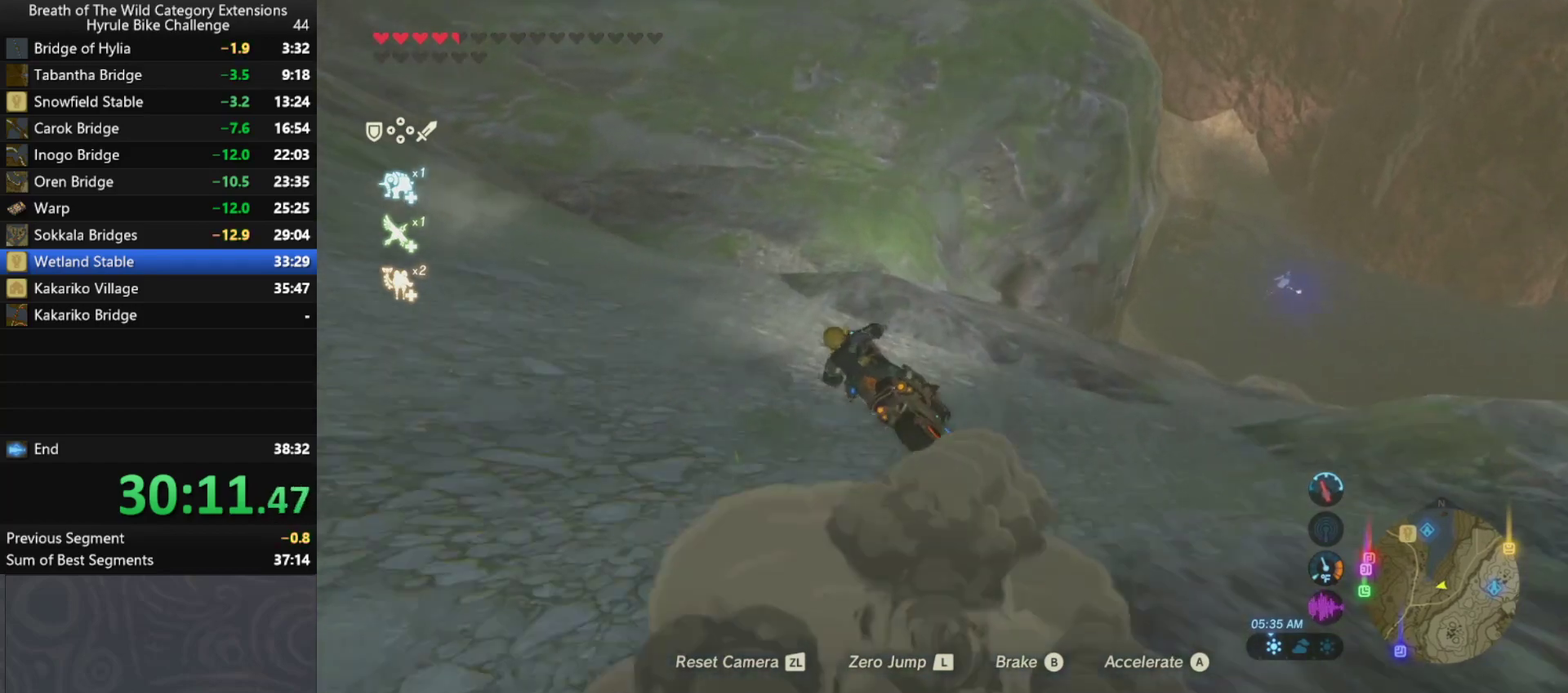
Gameplay with a controller (Nintendo layout); each line is a JSON object with the inputs held at the frame after it. "events" lists button and stick changes between this image and that frame as [ms after this image, input, new state], when the widget could be followed in between. Not read: A L3 R3.
{"buttons": [], "left_stick": "up-left", "right_stick": "center", "events": [[233, "left_stick", "up-left"], [367, "L2", "down"], [500, "L2", "up"]]}
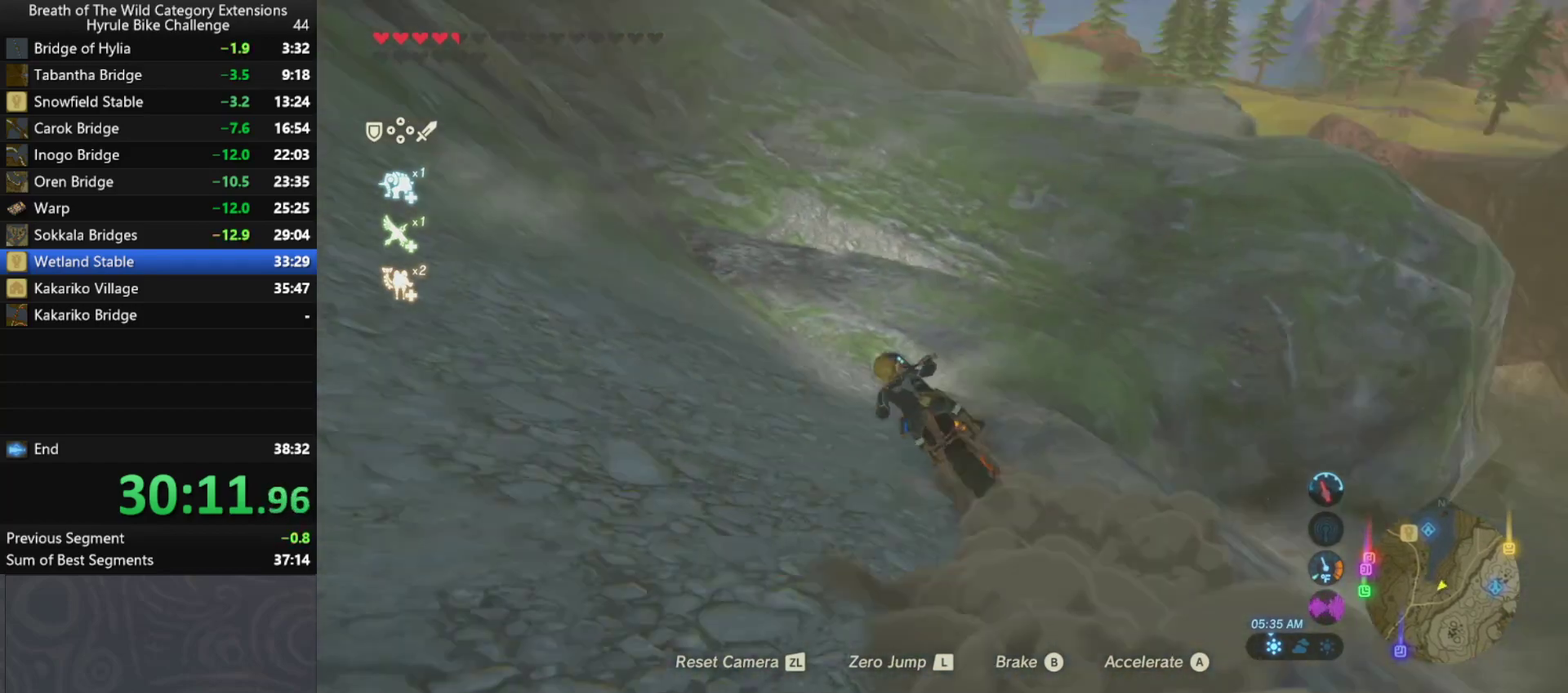
{"buttons": [], "left_stick": "center", "right_stick": "center", "events": [[67, "left_stick", "up"], [300, "left_stick", "center"]]}
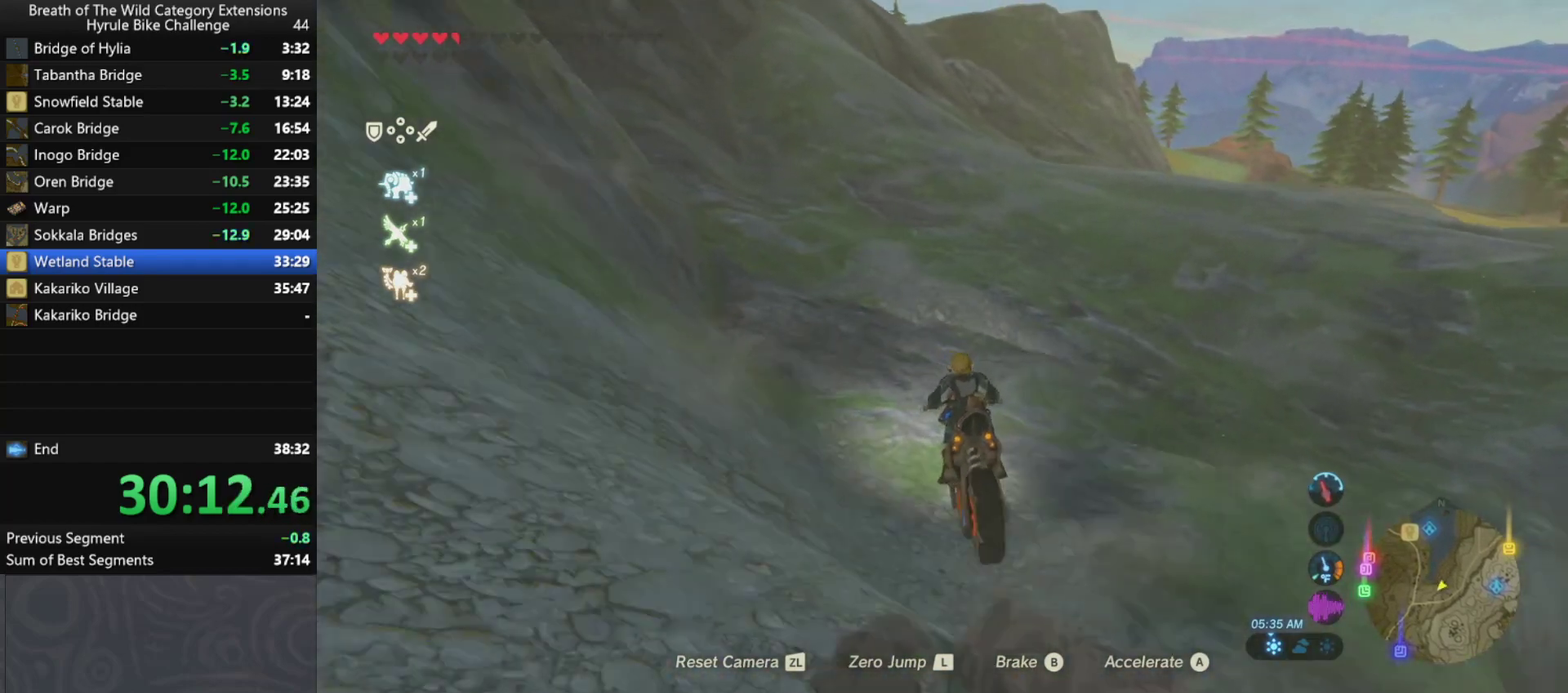
{"buttons": [], "left_stick": "up-right", "right_stick": "center", "events": [[267, "left_stick", "up-right"]]}
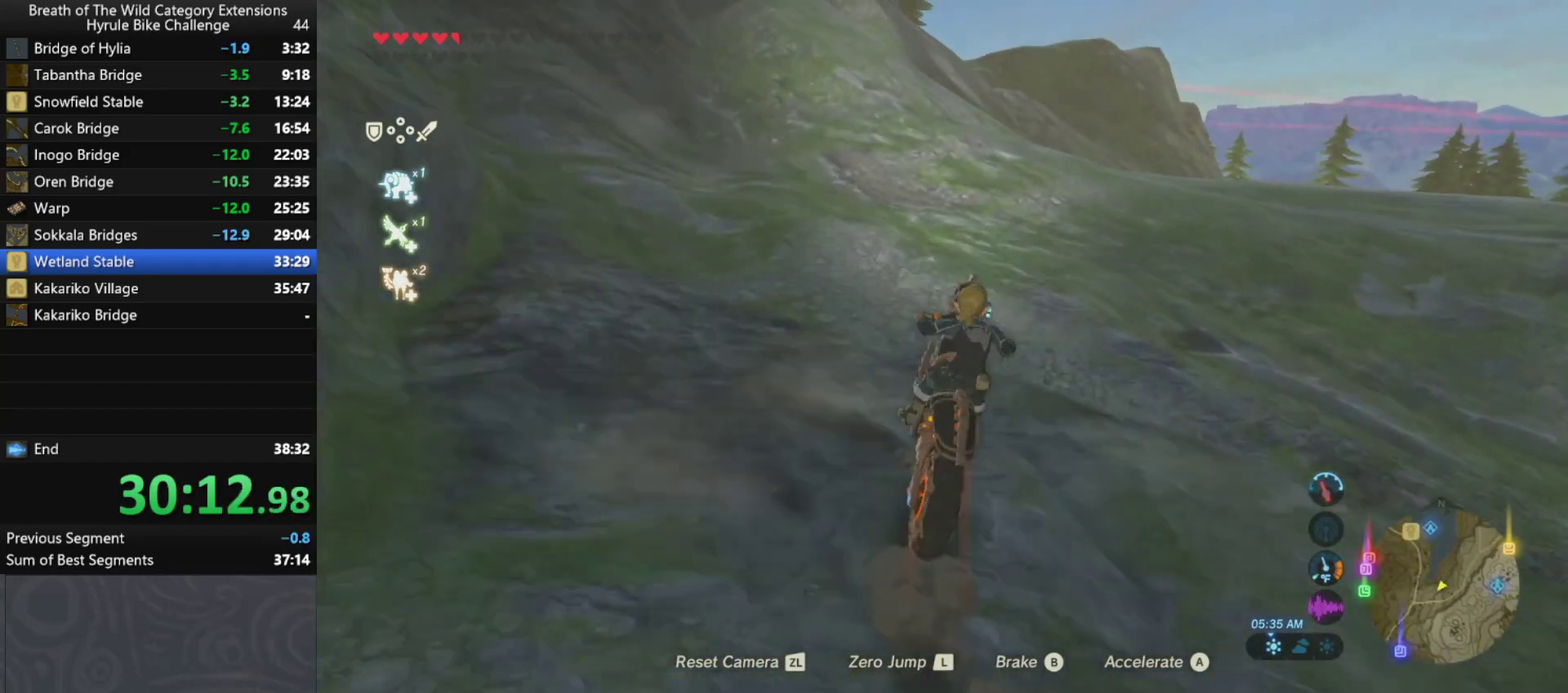
{"buttons": [], "left_stick": "up-right", "right_stick": "center", "events": []}
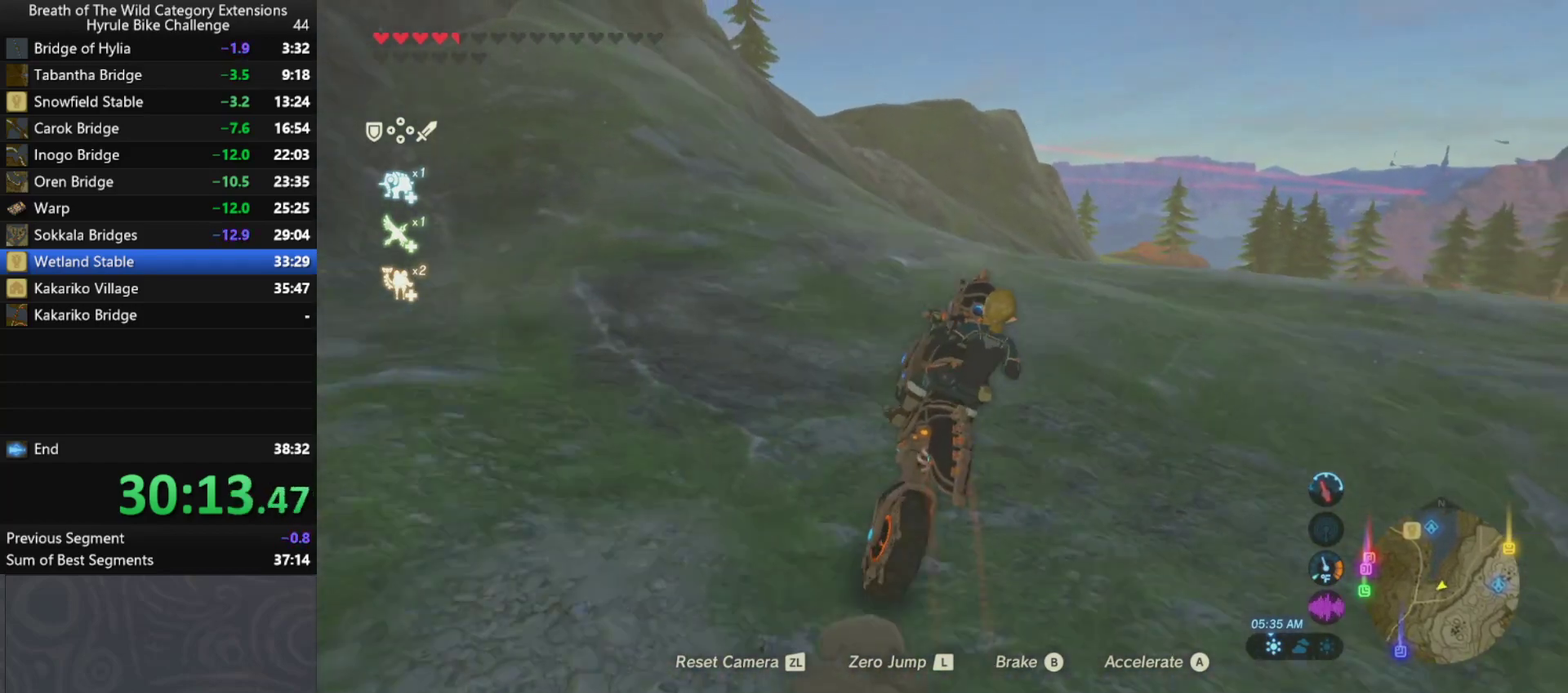
{"buttons": [], "left_stick": "up", "right_stick": "center", "events": [[100, "left_stick", "up"]]}
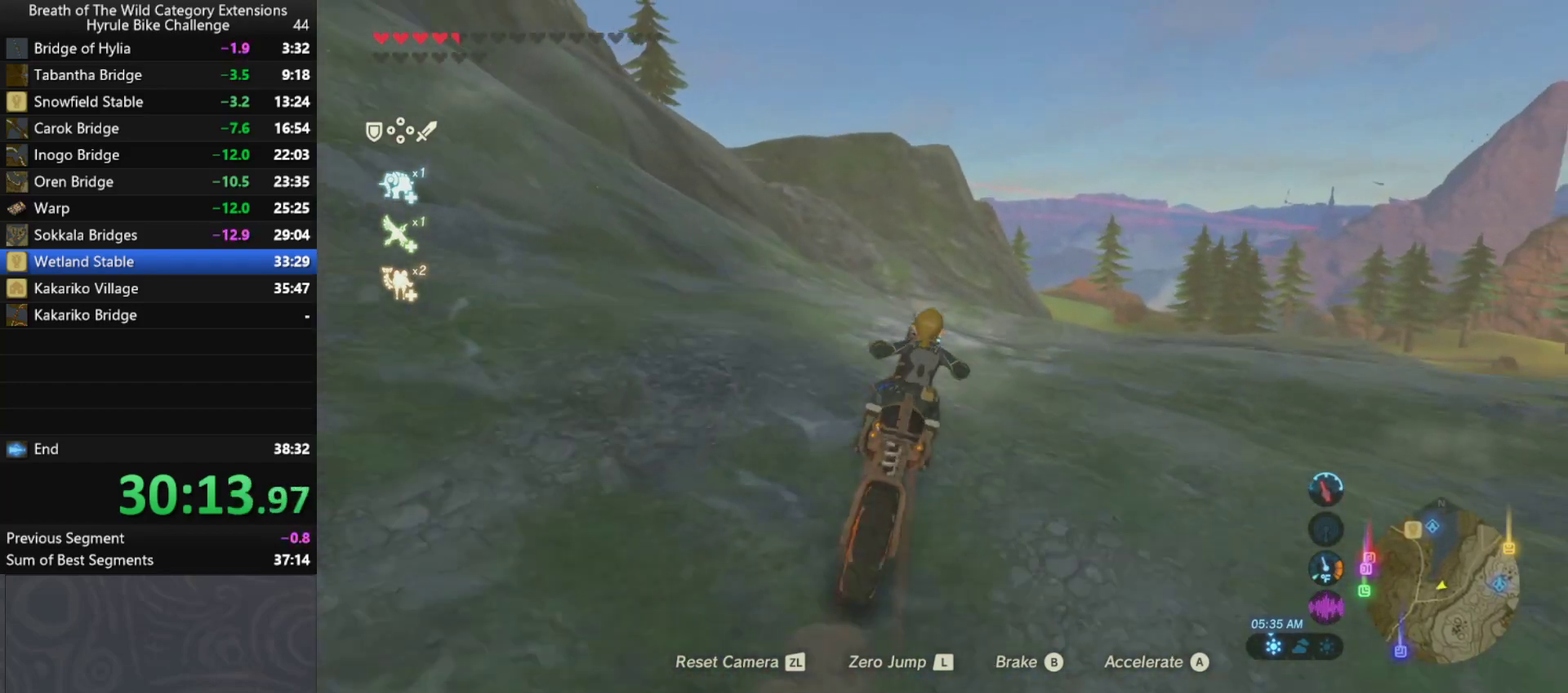
{"buttons": [], "left_stick": "center", "right_stick": "center", "events": [[467, "left_stick", "center"]]}
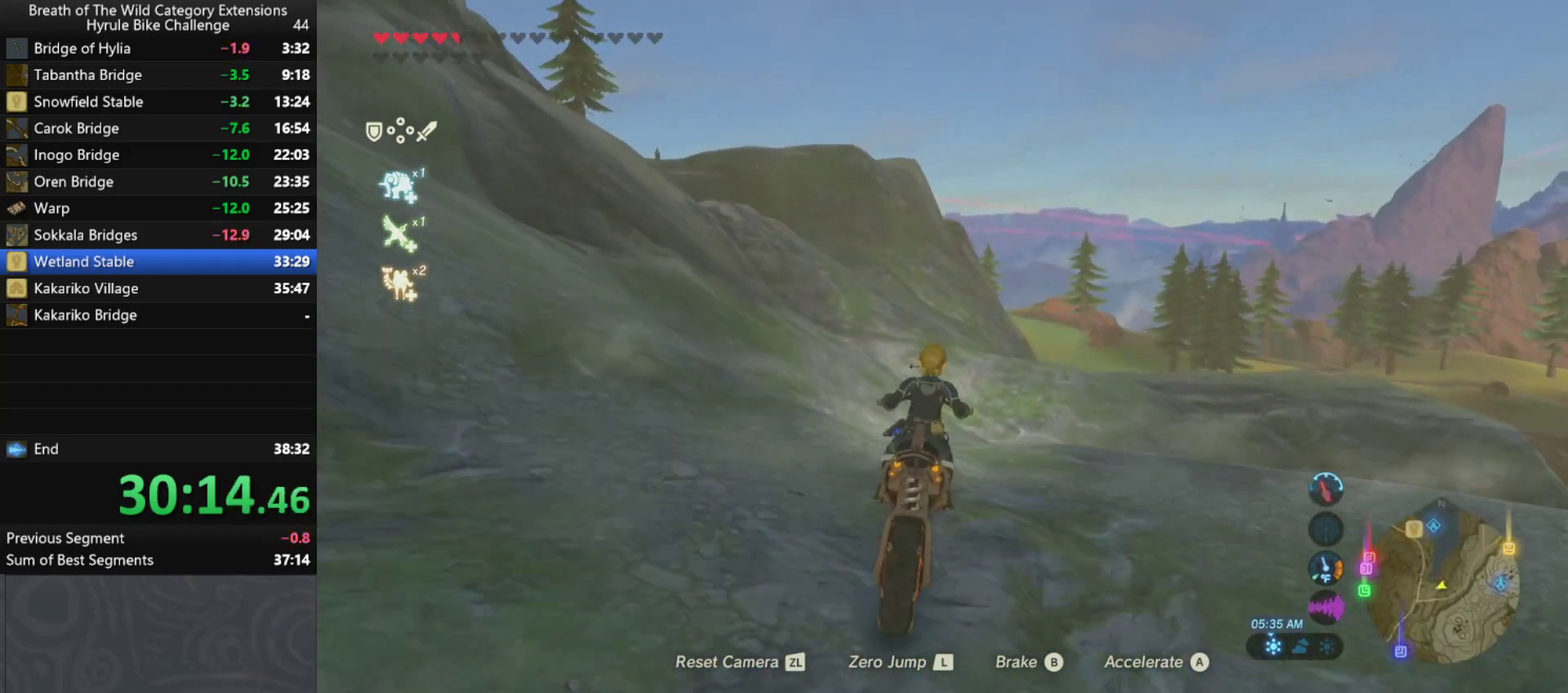
{"buttons": [], "left_stick": "up-right", "right_stick": "center", "events": [[233, "left_stick", "up-right"]]}
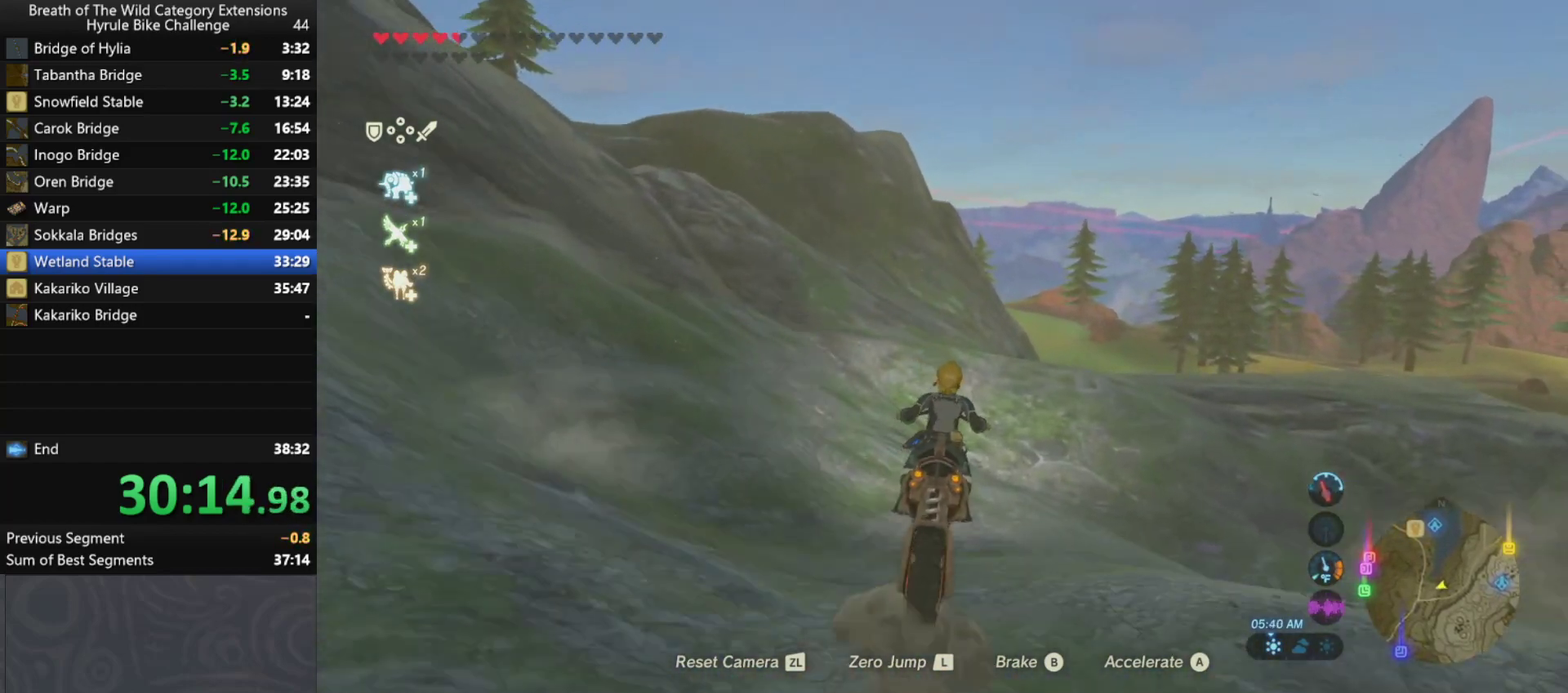
{"buttons": [], "left_stick": "center", "right_stick": "center", "events": [[167, "left_stick", "center"]]}
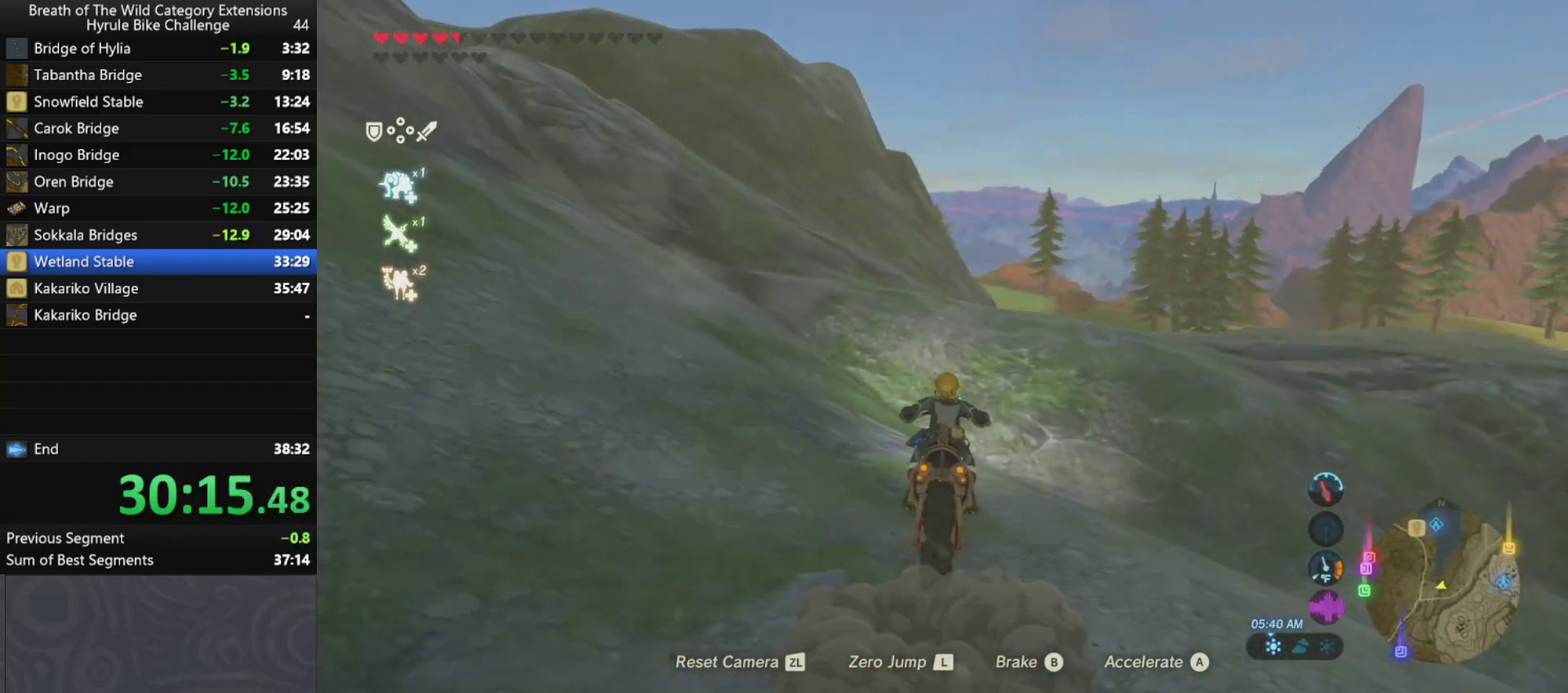
{"buttons": [], "left_stick": "up-right", "right_stick": "center", "events": [[100, "left_stick", "up-right"]]}
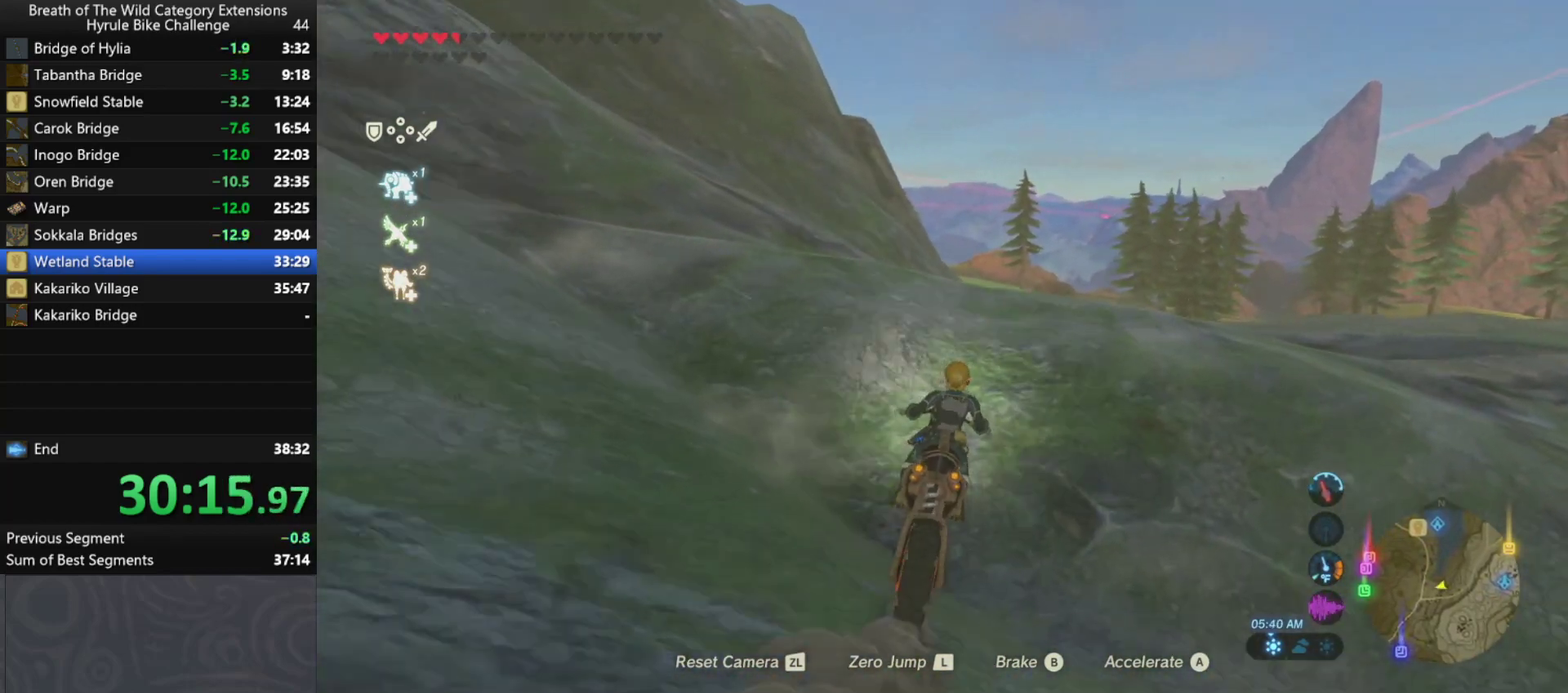
{"buttons": [], "left_stick": "up", "right_stick": "center", "events": [[167, "left_stick", "up"]]}
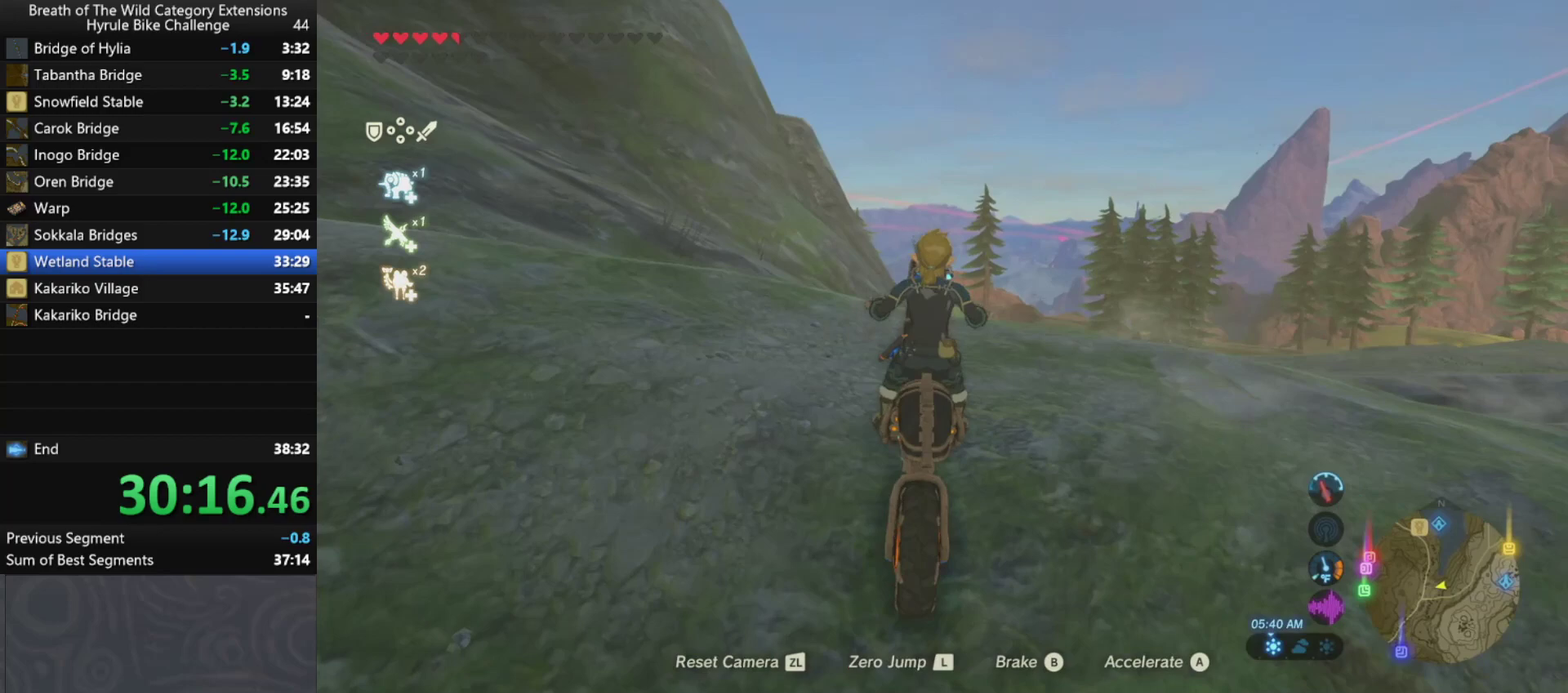
{"buttons": [], "left_stick": "up", "right_stick": "center", "events": []}
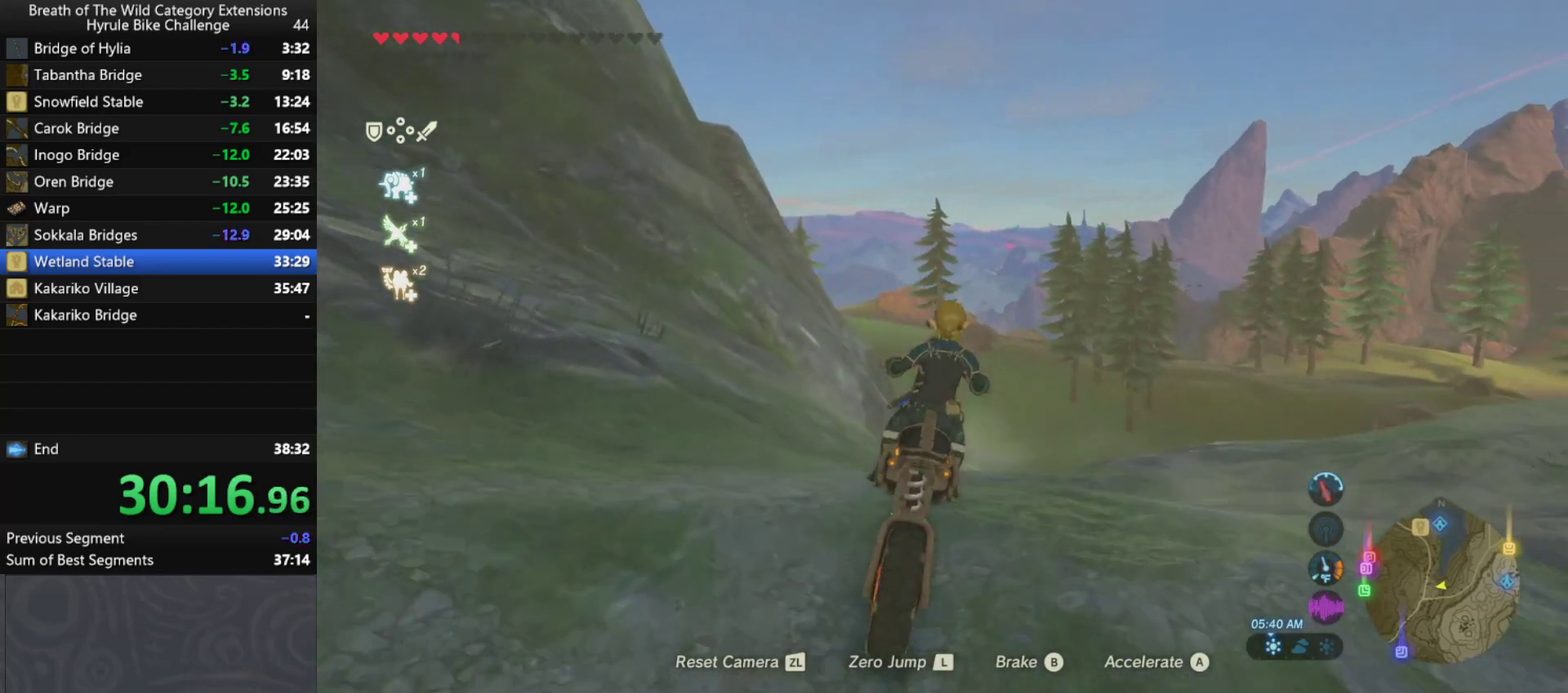
{"buttons": [], "left_stick": "up-right", "right_stick": "center", "events": [[67, "left_stick", "center"], [400, "left_stick", "up-right"]]}
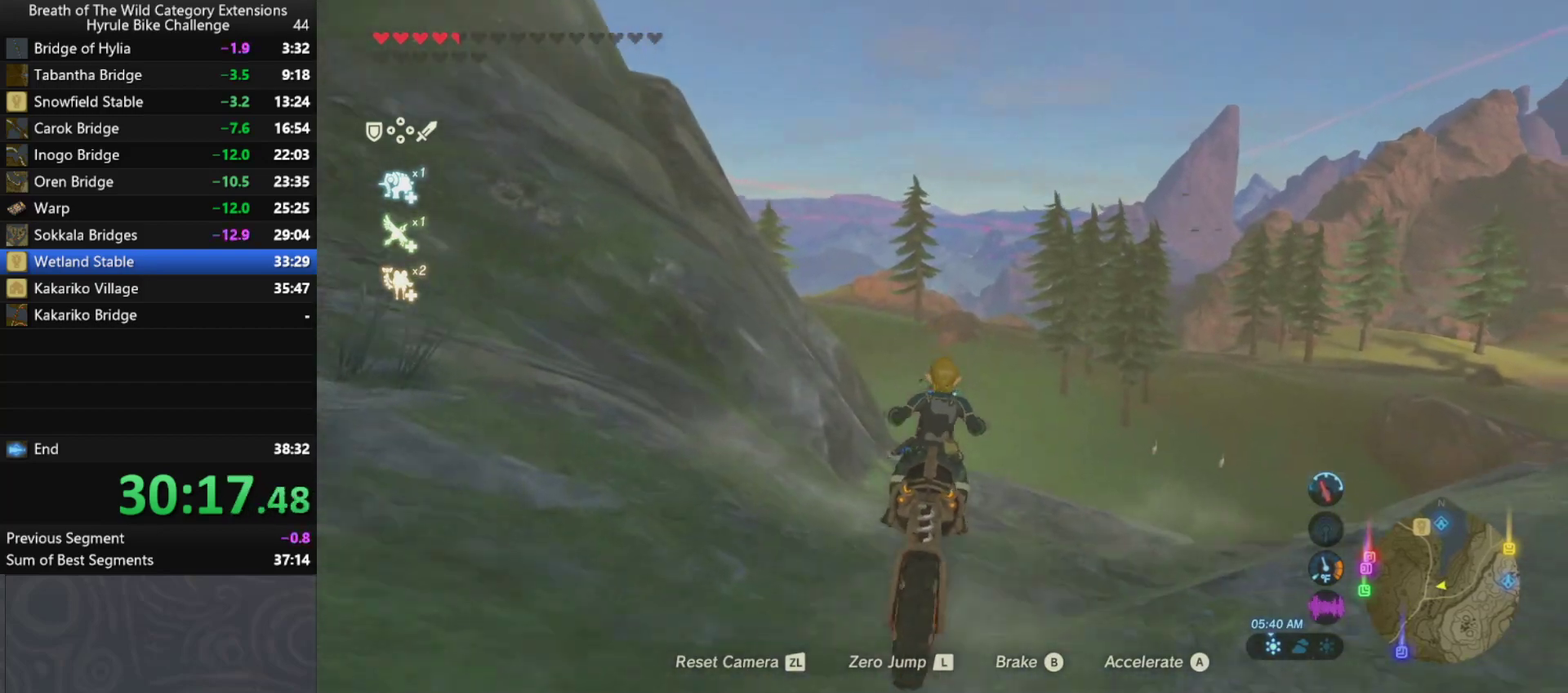
{"buttons": [], "left_stick": "up", "right_stick": "center", "events": [[233, "left_stick", "up"]]}
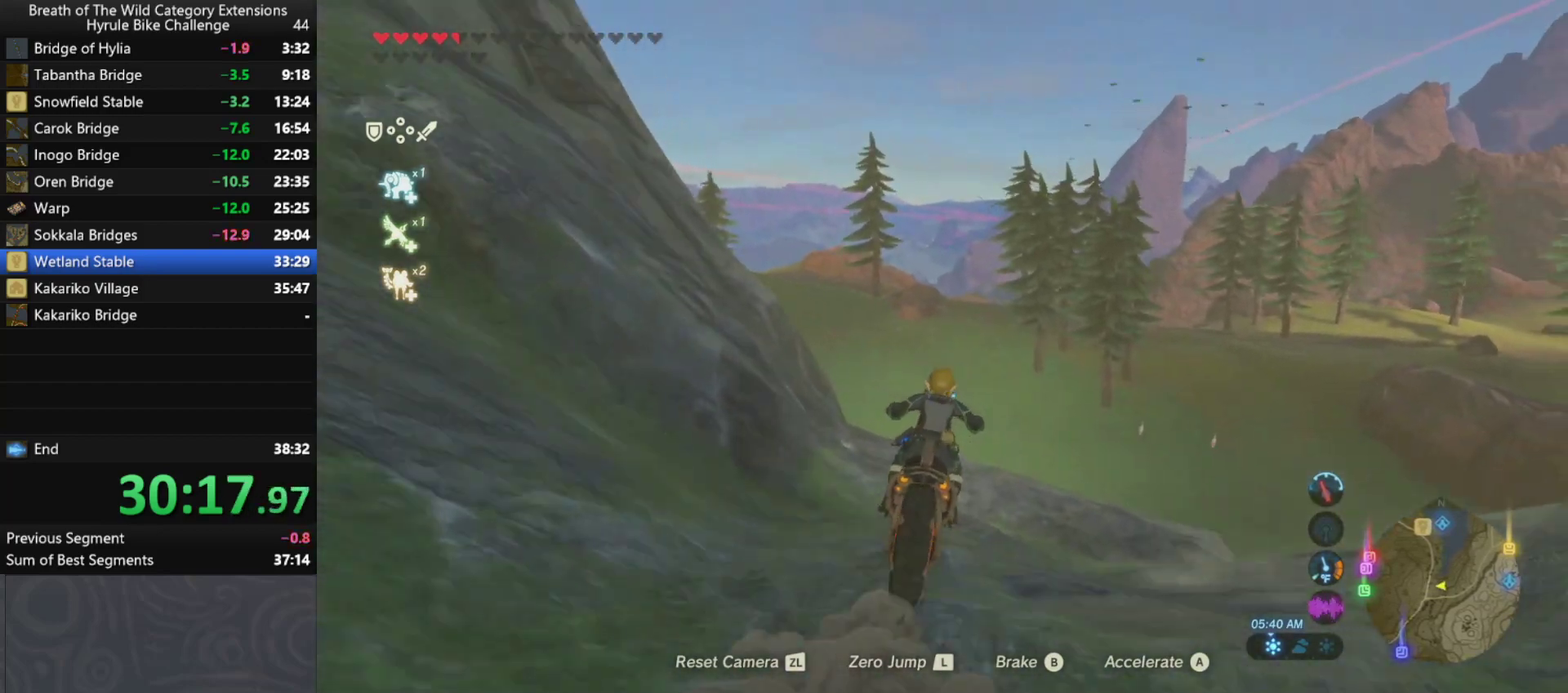
{"buttons": [], "left_stick": "up", "right_stick": "center", "events": []}
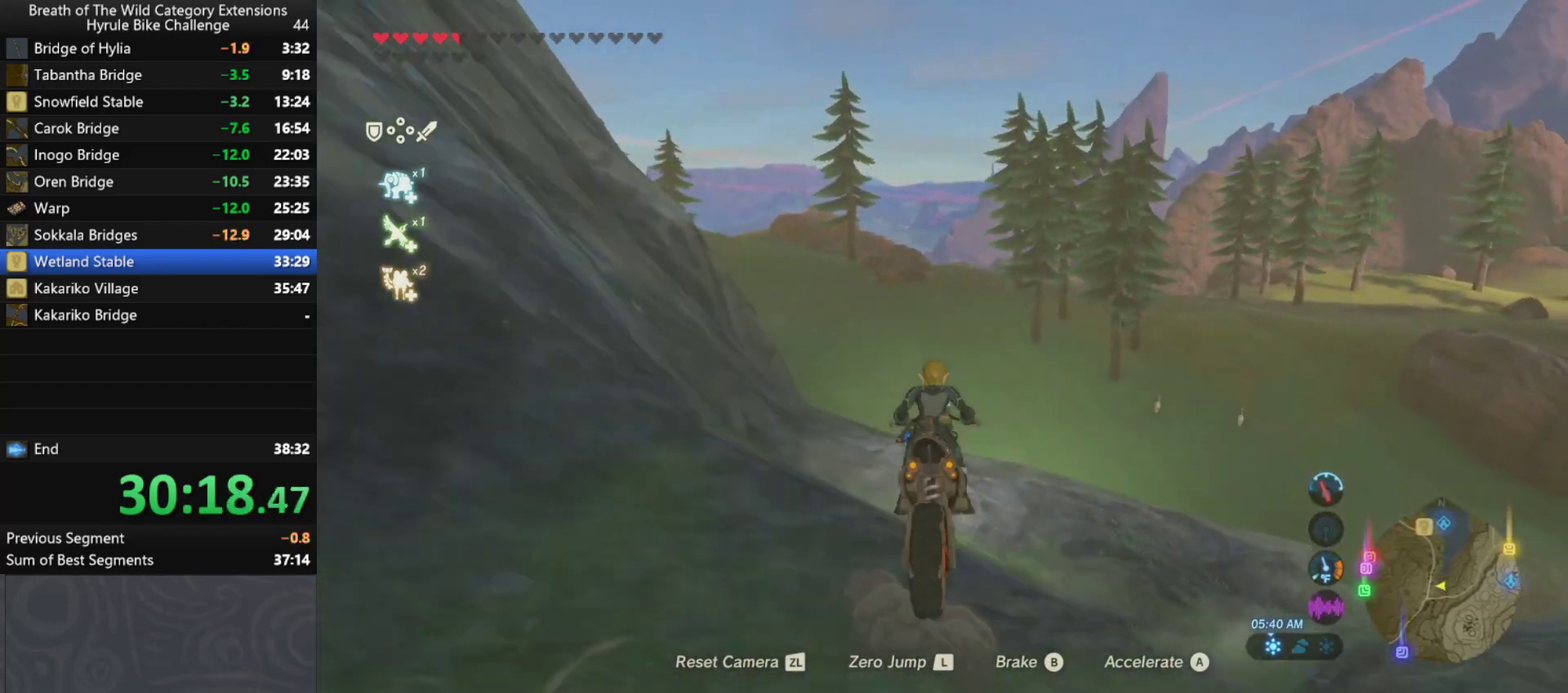
{"buttons": [], "left_stick": "up", "right_stick": "center", "events": []}
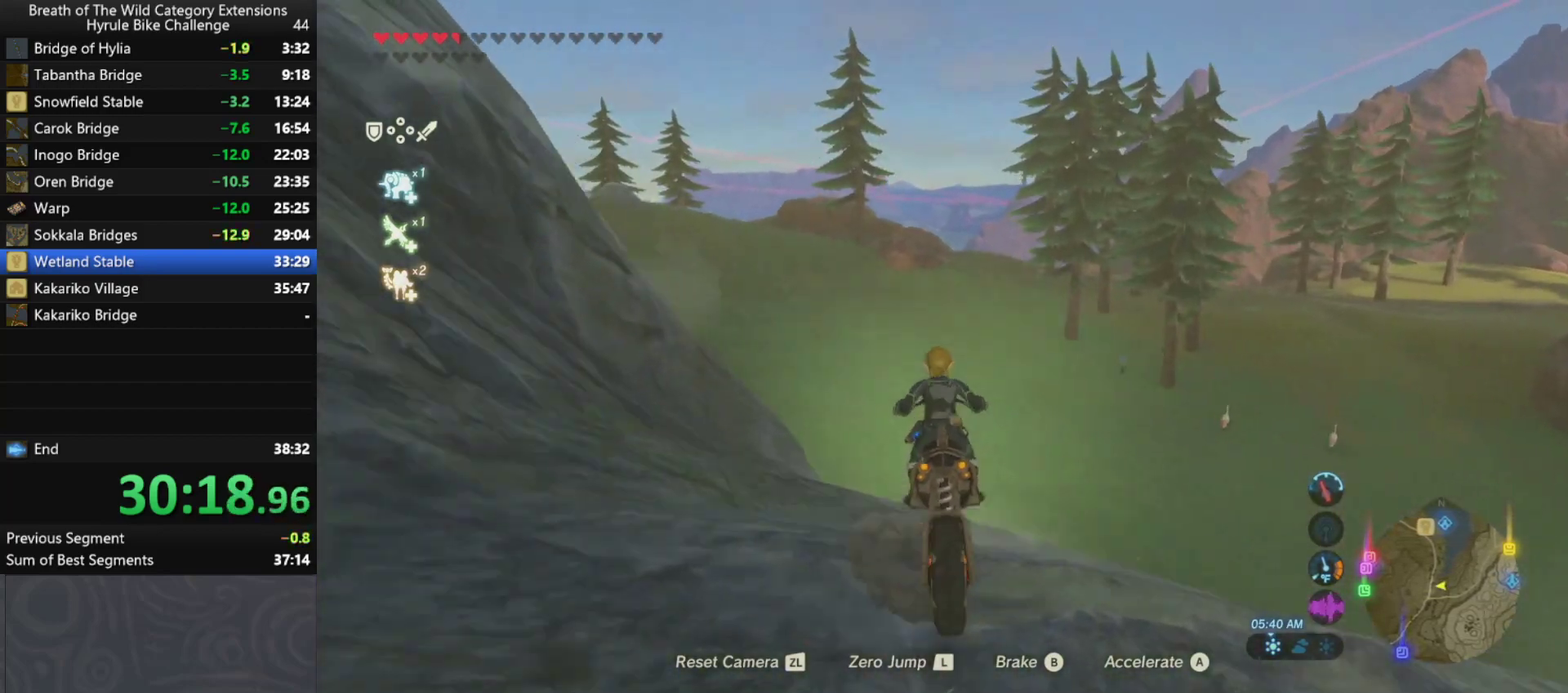
{"buttons": [], "left_stick": "center", "right_stick": "center", "events": [[200, "left_stick", "center"]]}
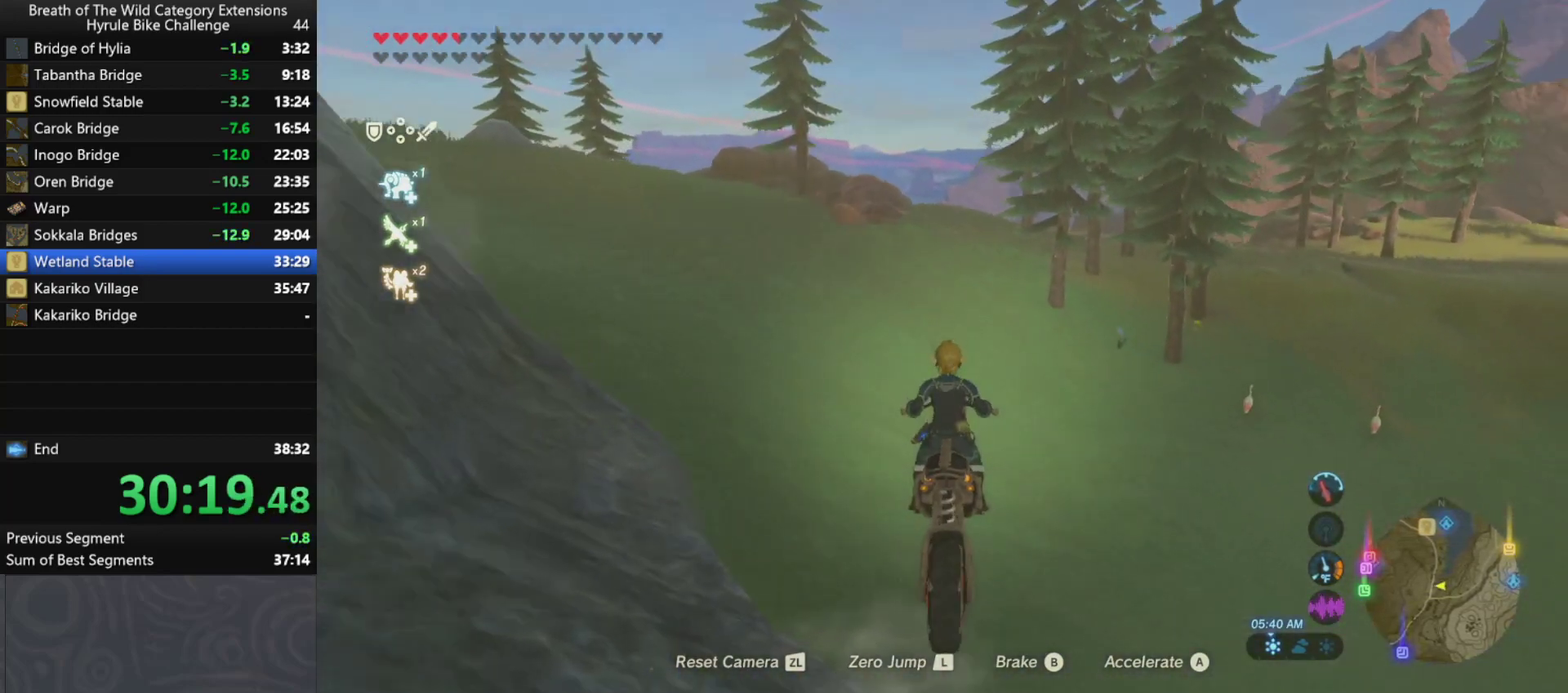
{"buttons": [], "left_stick": "up-left", "right_stick": "center", "events": [[500, "left_stick", "up-left"]]}
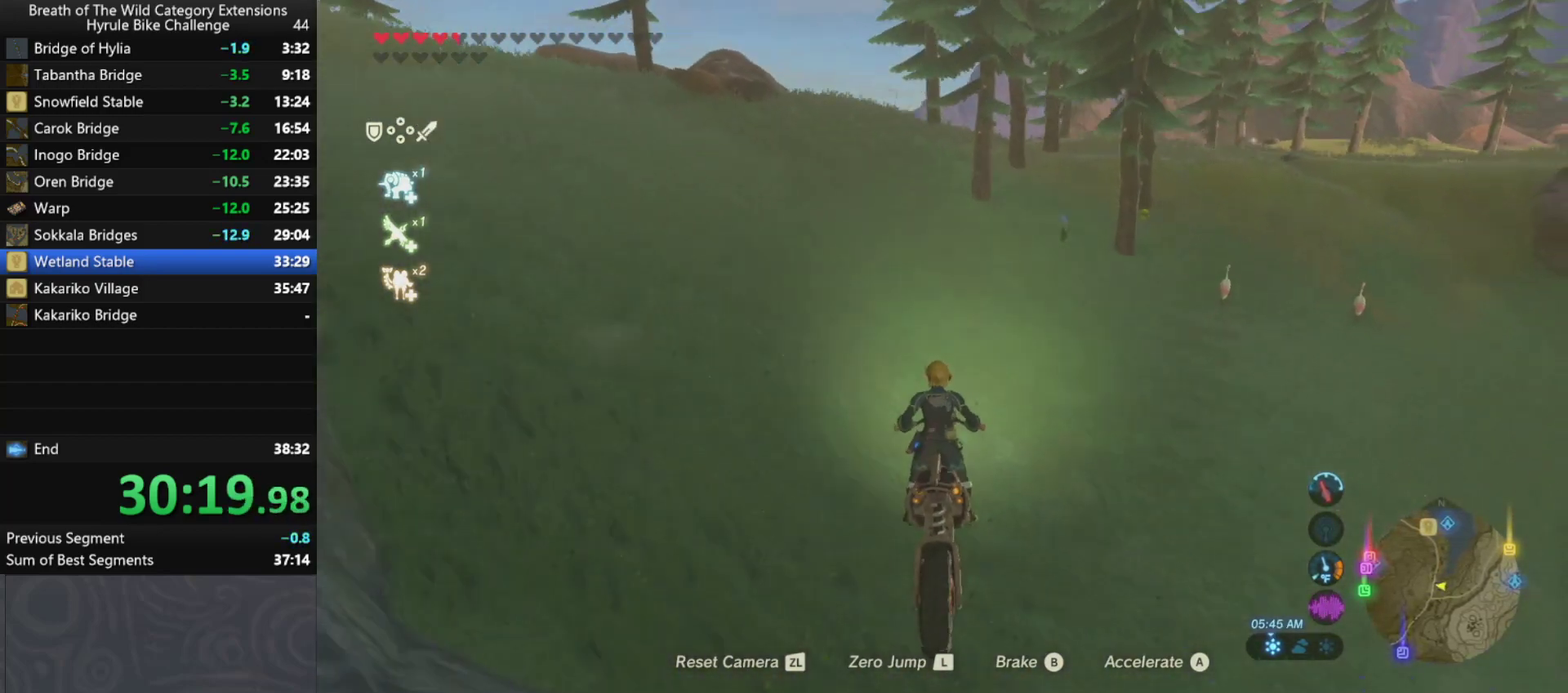
{"buttons": [], "left_stick": "up-left", "right_stick": "center", "events": []}
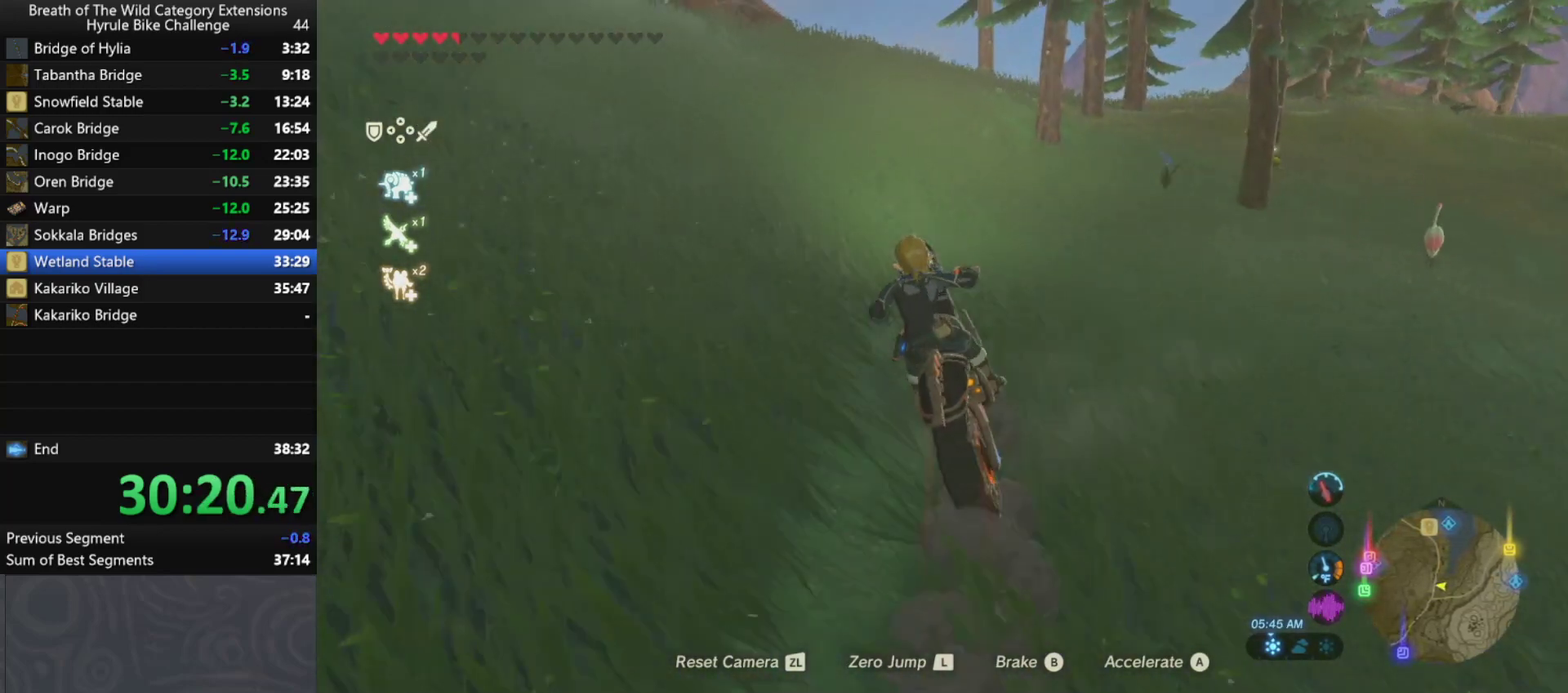
{"buttons": [], "left_stick": "up", "right_stick": "center", "events": [[167, "left_stick", "up"]]}
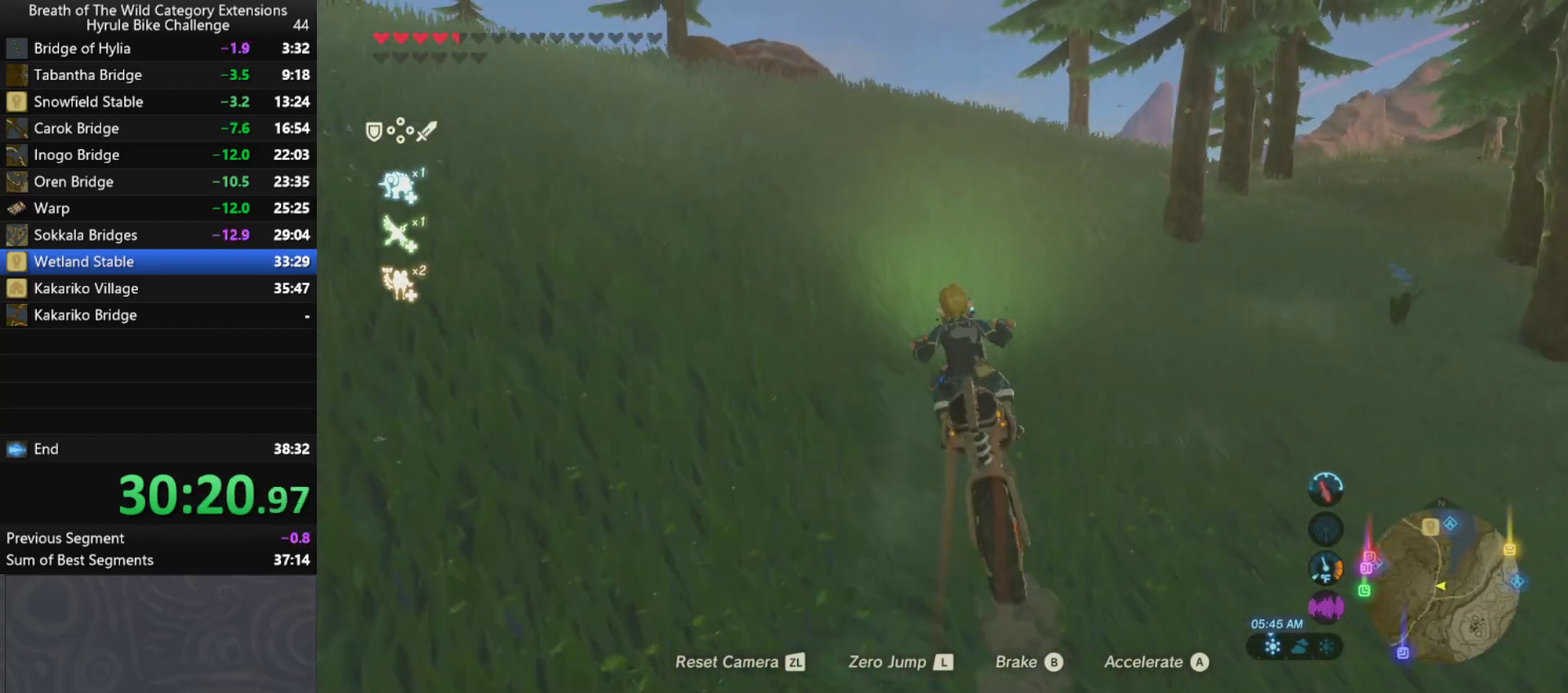
{"buttons": [], "left_stick": "up", "right_stick": "center", "events": []}
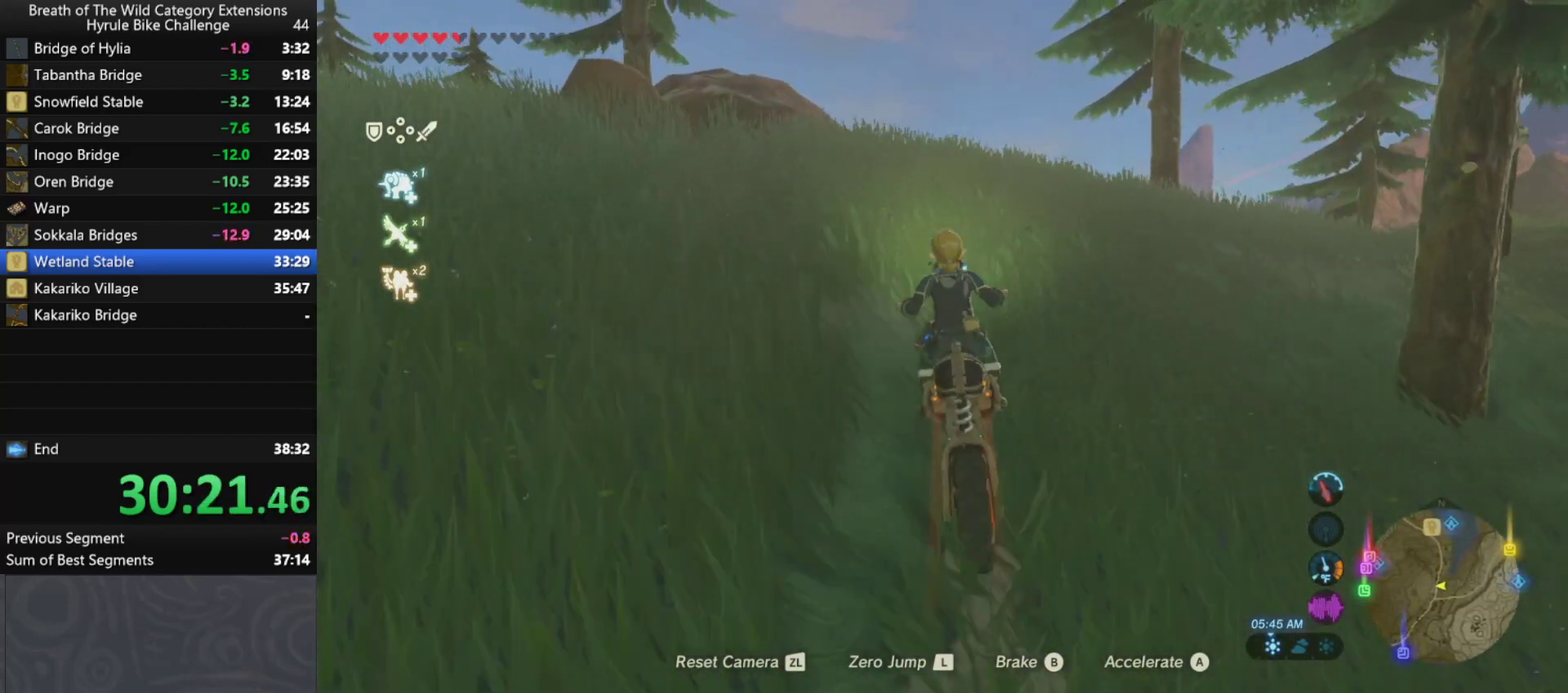
{"buttons": [], "left_stick": "center", "right_stick": "center", "events": [[467, "left_stick", "center"]]}
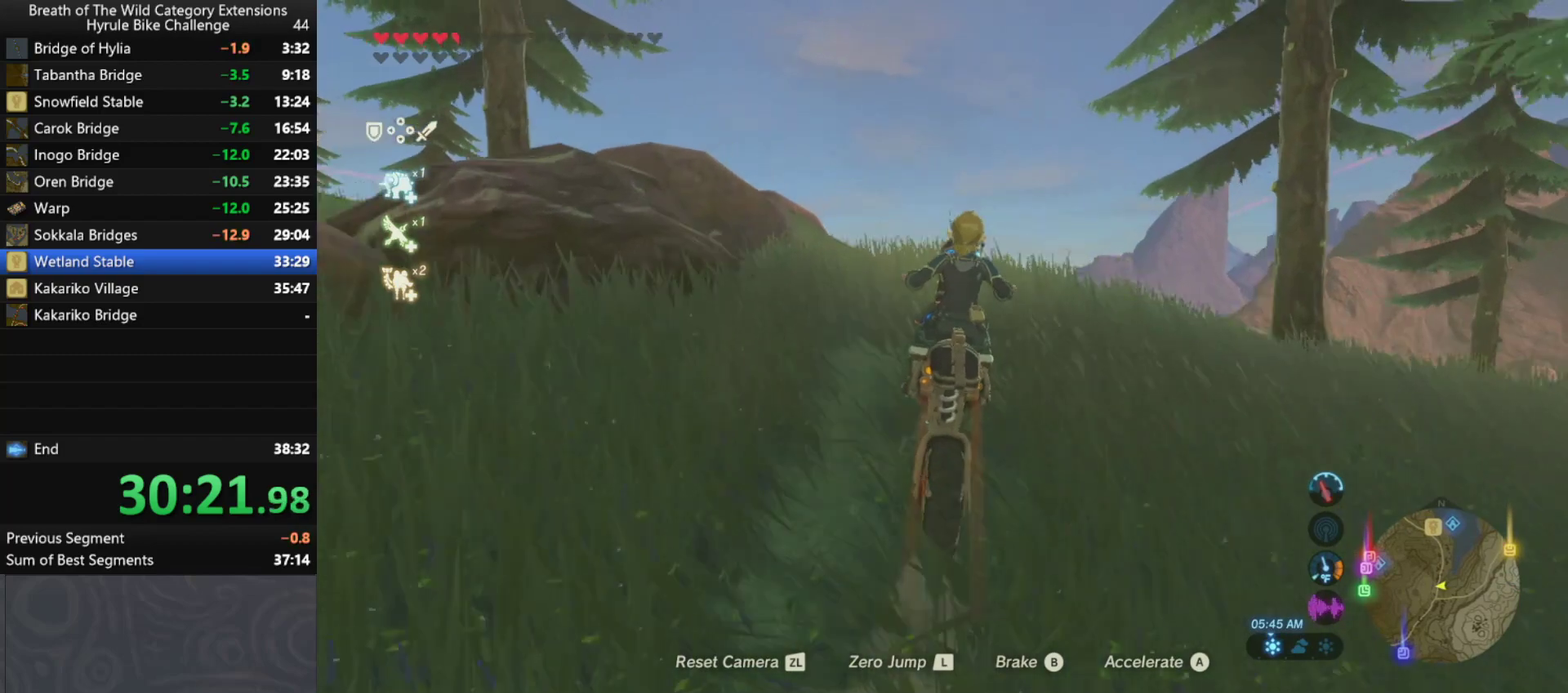
{"buttons": [], "left_stick": "center", "right_stick": "down", "events": [[200, "right_stick", "down"]]}
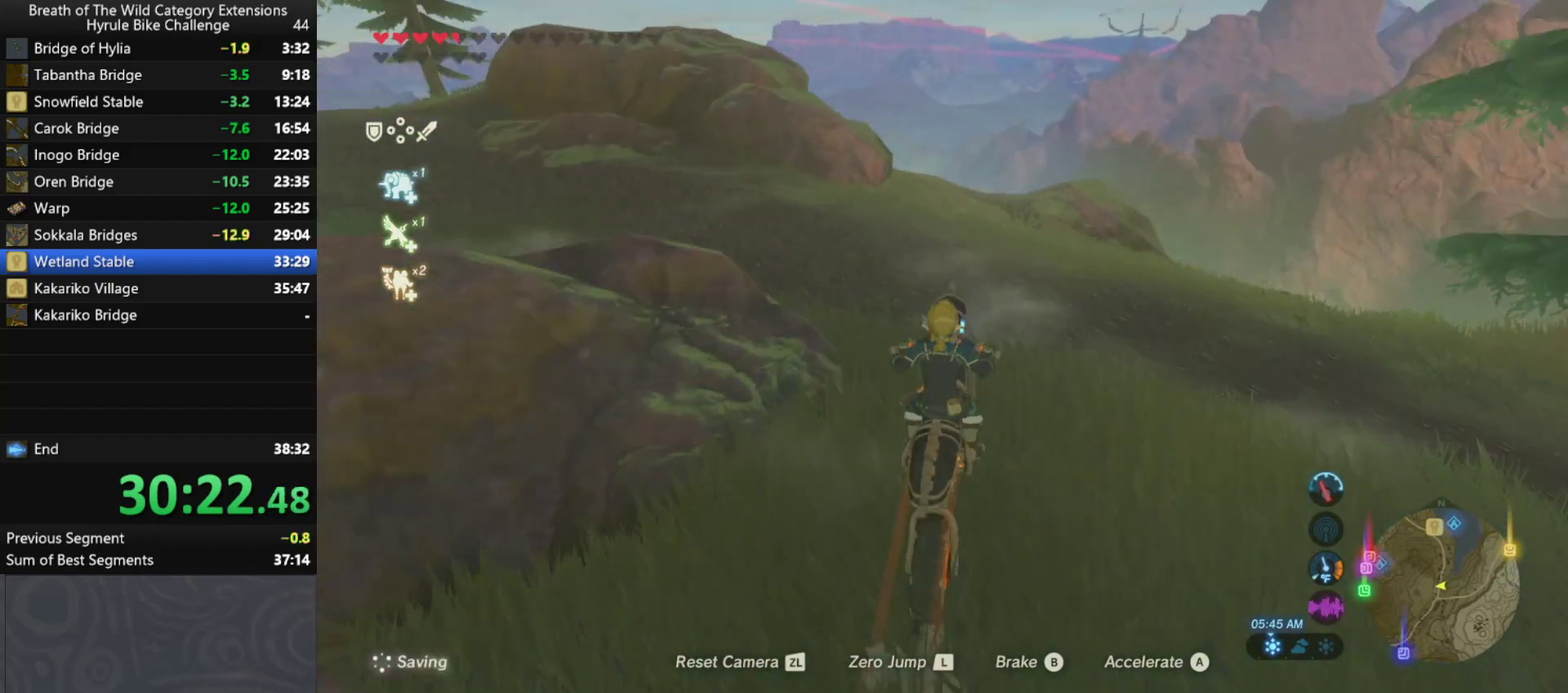
{"buttons": [], "left_stick": "center", "right_stick": "center", "events": [[67, "right_stick", "center"]]}
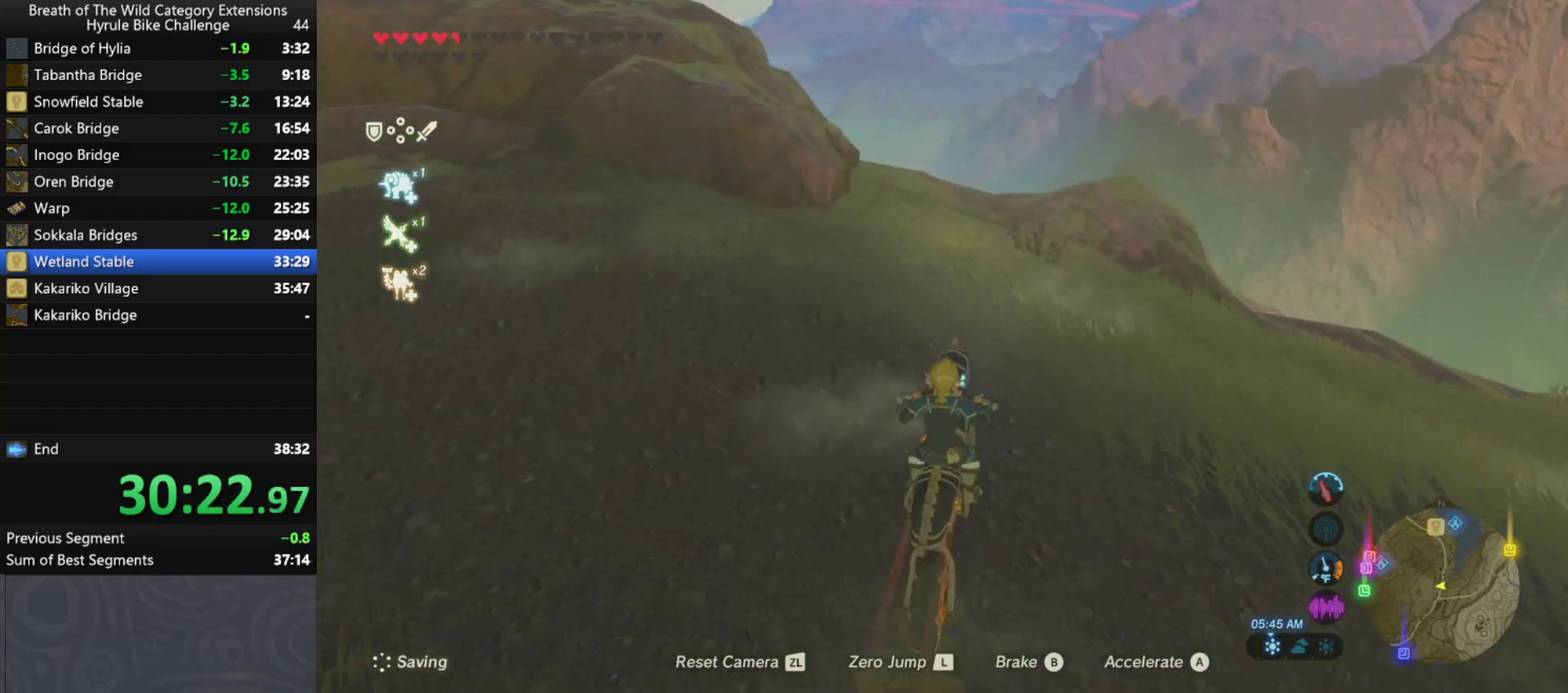
{"buttons": [], "left_stick": "up-left", "right_stick": "center", "events": [[33, "left_stick", "up-left"]]}
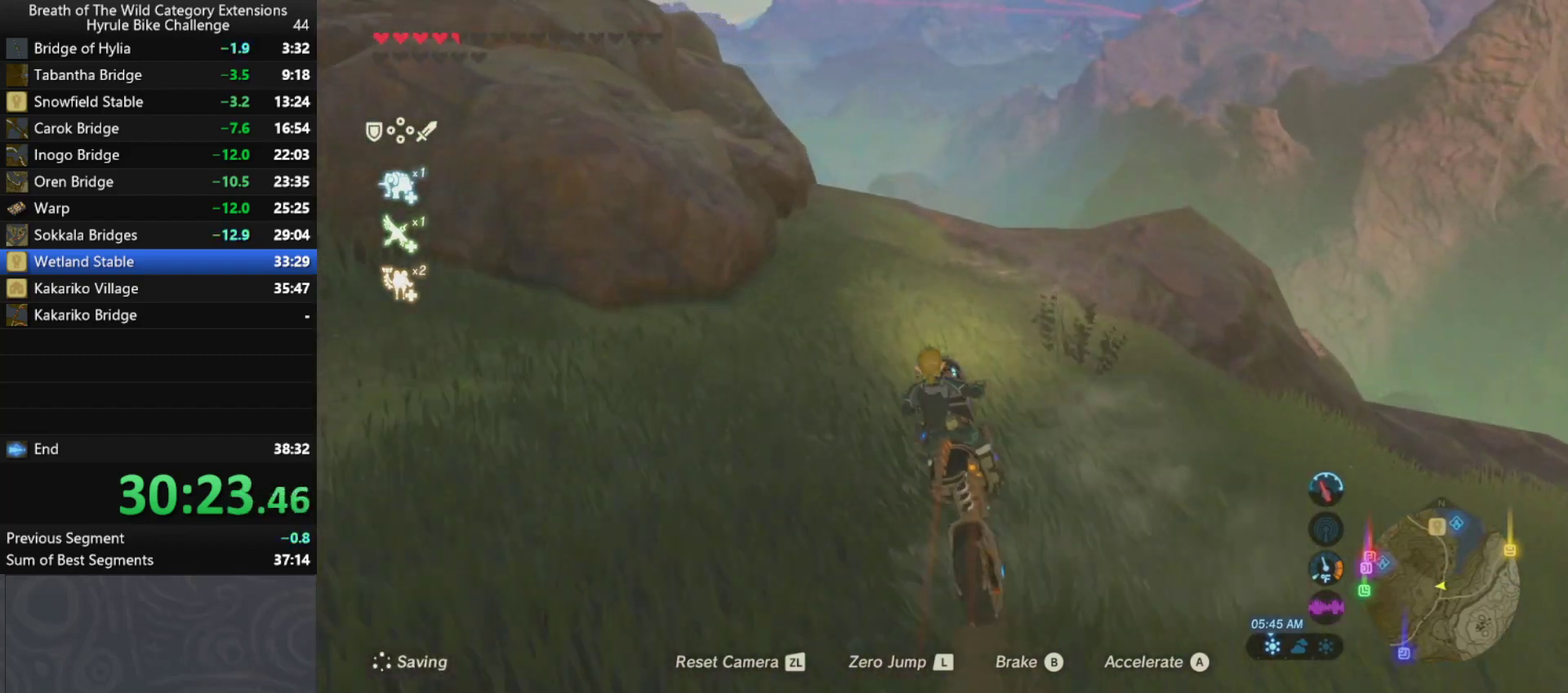
{"buttons": [], "left_stick": "up", "right_stick": "center", "events": [[433, "left_stick", "up"]]}
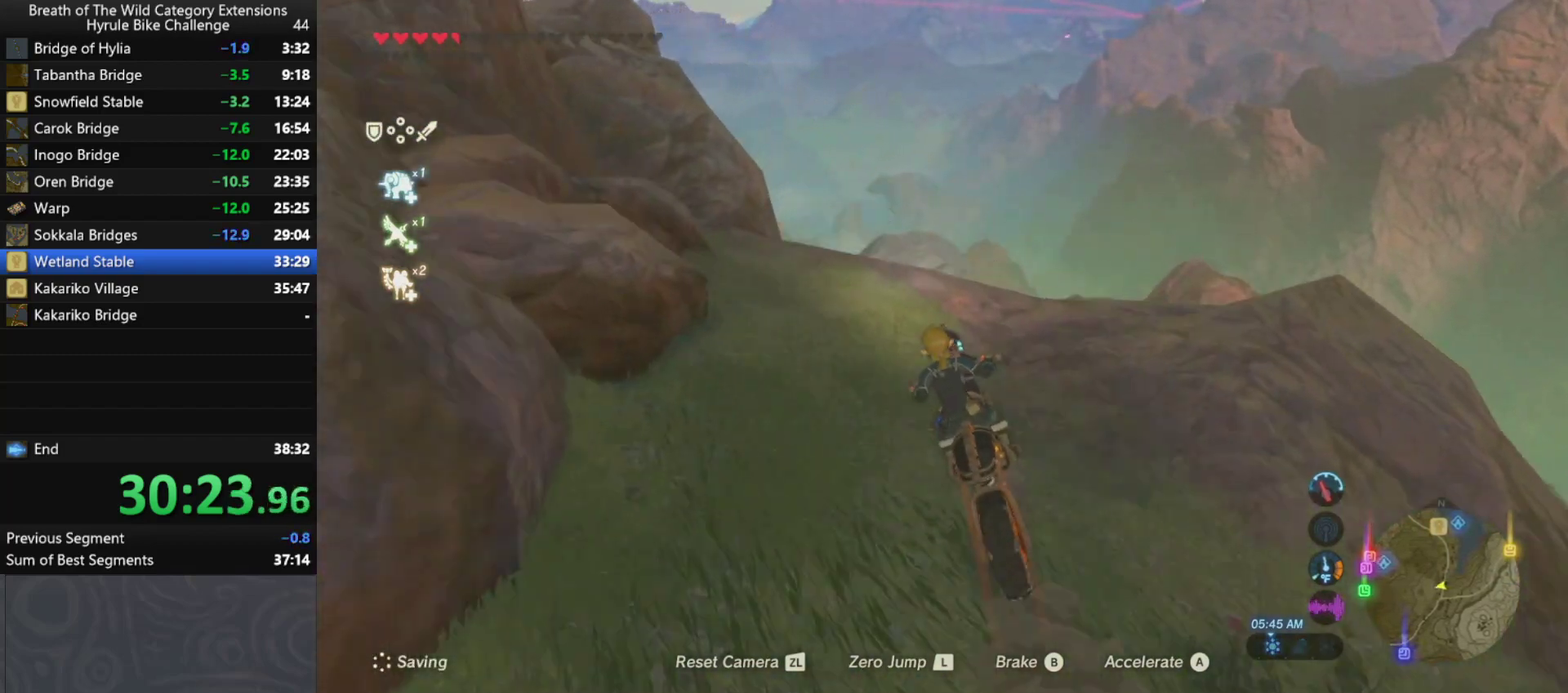
{"buttons": [], "left_stick": "up", "right_stick": "center", "events": []}
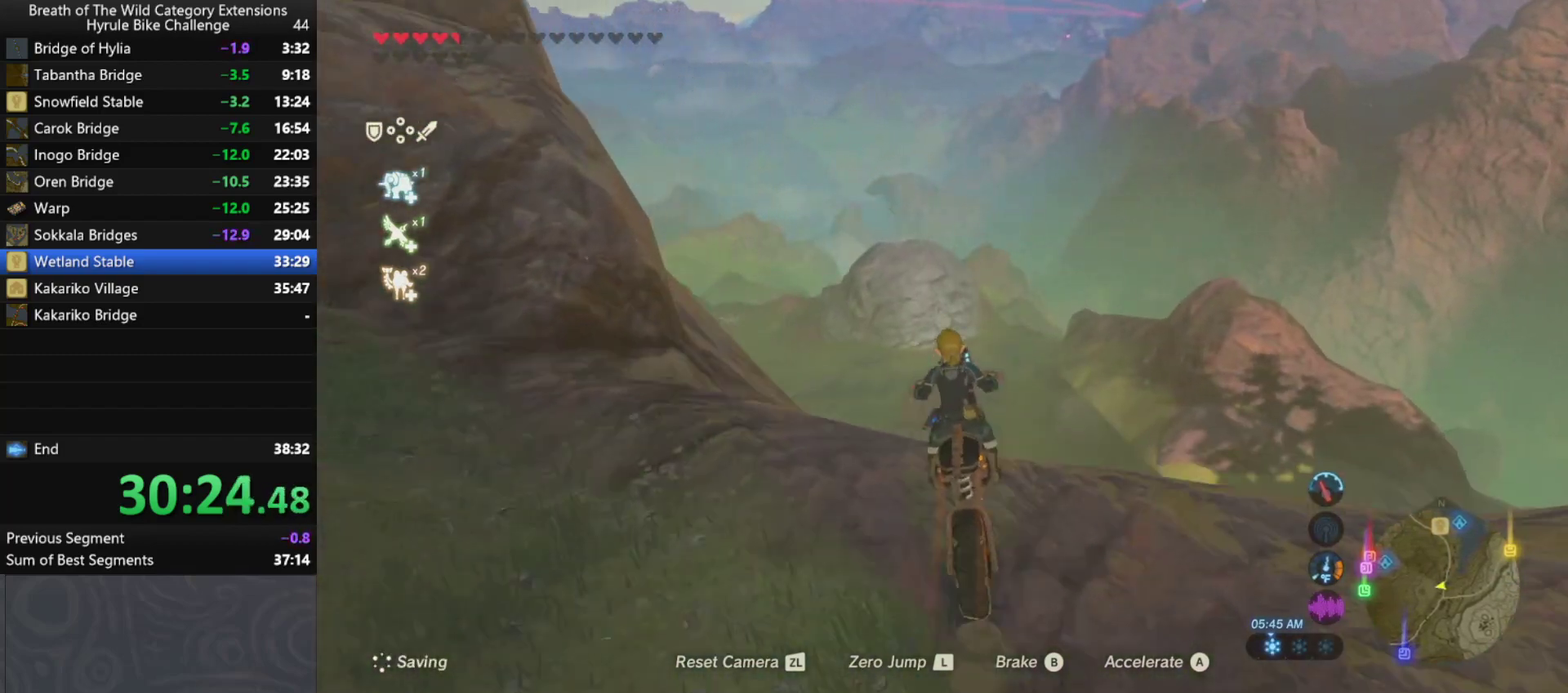
{"buttons": [], "left_stick": "center", "right_stick": "up-left", "events": [[133, "left_stick", "center"], [500, "right_stick", "up-left"]]}